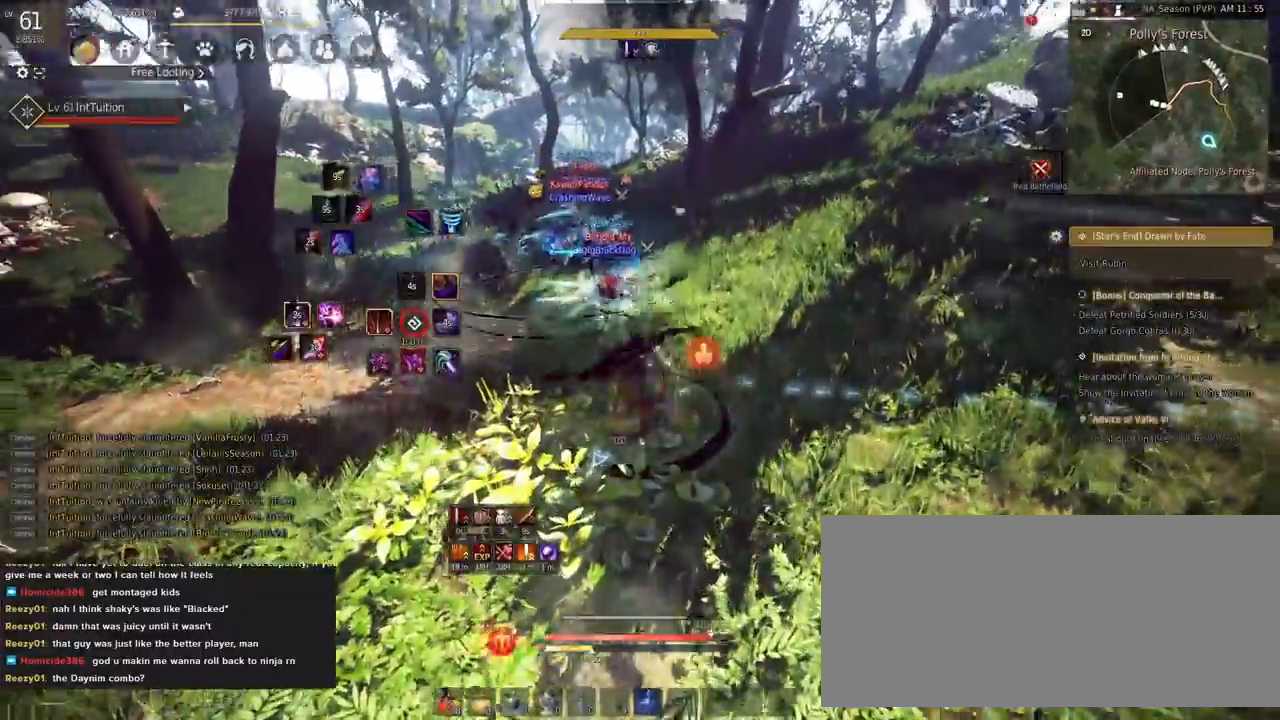
Gameplay with keyboard and mouse; each line is a JSON object with the keys and mouse buttons held at the frame after it. "events" lists presses ("down") and releases ("up") of "a", "d", "e", "f", "q", "r", "s", "shift", "space", "tab", "w", "mouse_left" and "mouse_right" between this image and that frame as [ms after this image, input, new state], when the widget could be followed in between. "mouse_left", "mouse_right" = the "left", "right" buttons of the "mouse" list. No other keys are recorded. Mouse movement is not recorded.
{"keys": ["w"], "mouse": [], "events": [[67, "f", "up"], [67, "w", "up"], [183, "e", "down"], [183, "s", "down"], [367, "s", "up"], [383, "e", "up"], [483, "w", "down"]]}
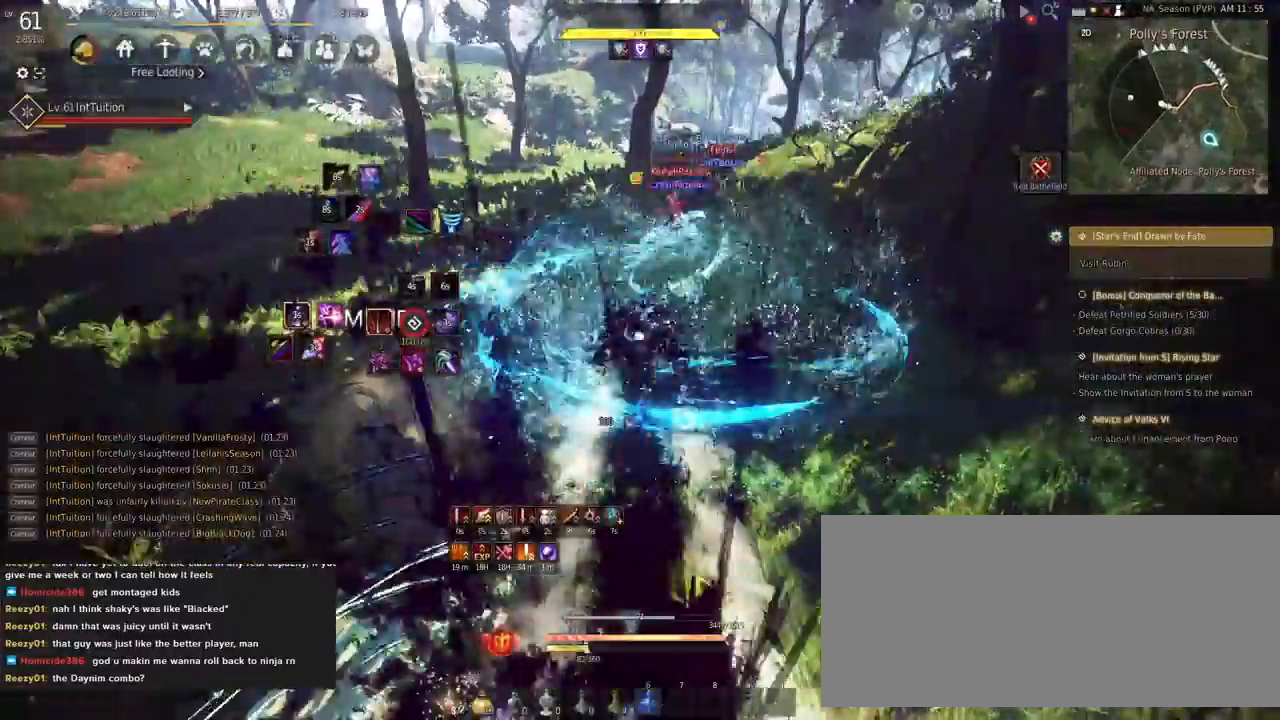
{"keys": [], "mouse": ["right"], "events": [[33, "space", "down"], [150, "w", "up"], [183, "space", "up"], [400, "mouse_right", "down"]]}
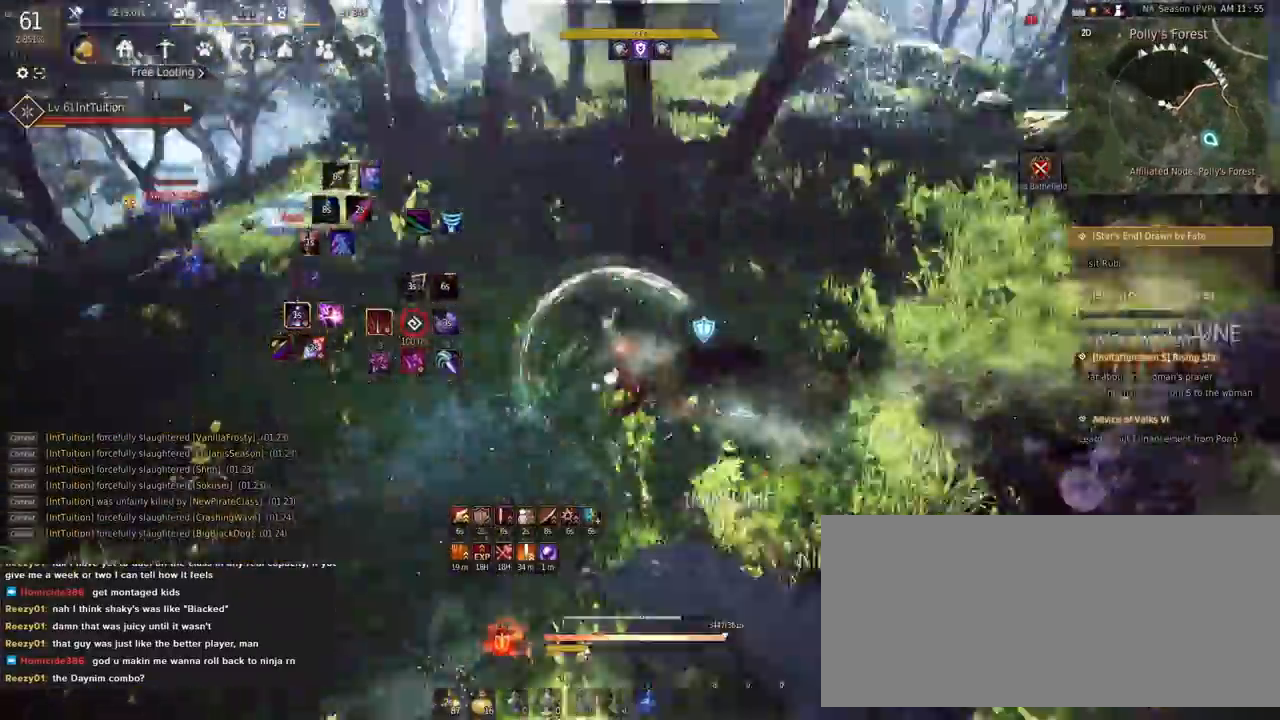
{"keys": ["shift", "w"], "mouse": [], "events": [[217, "mouse_right", "up"], [367, "shift", "down"], [400, "w", "down"]]}
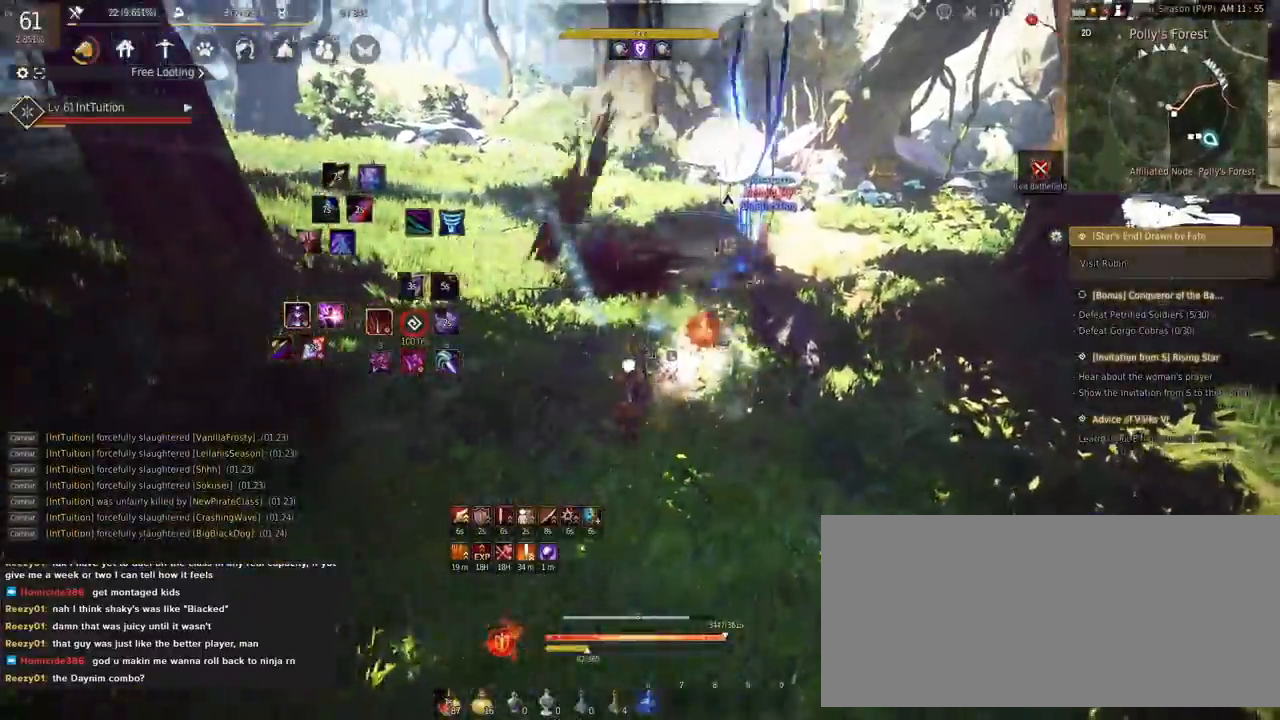
{"keys": ["w"], "mouse": [], "events": [[183, "w", "up"], [267, "mouse_left", "down"], [433, "shift", "up"], [450, "mouse_left", "up"], [483, "w", "down"]]}
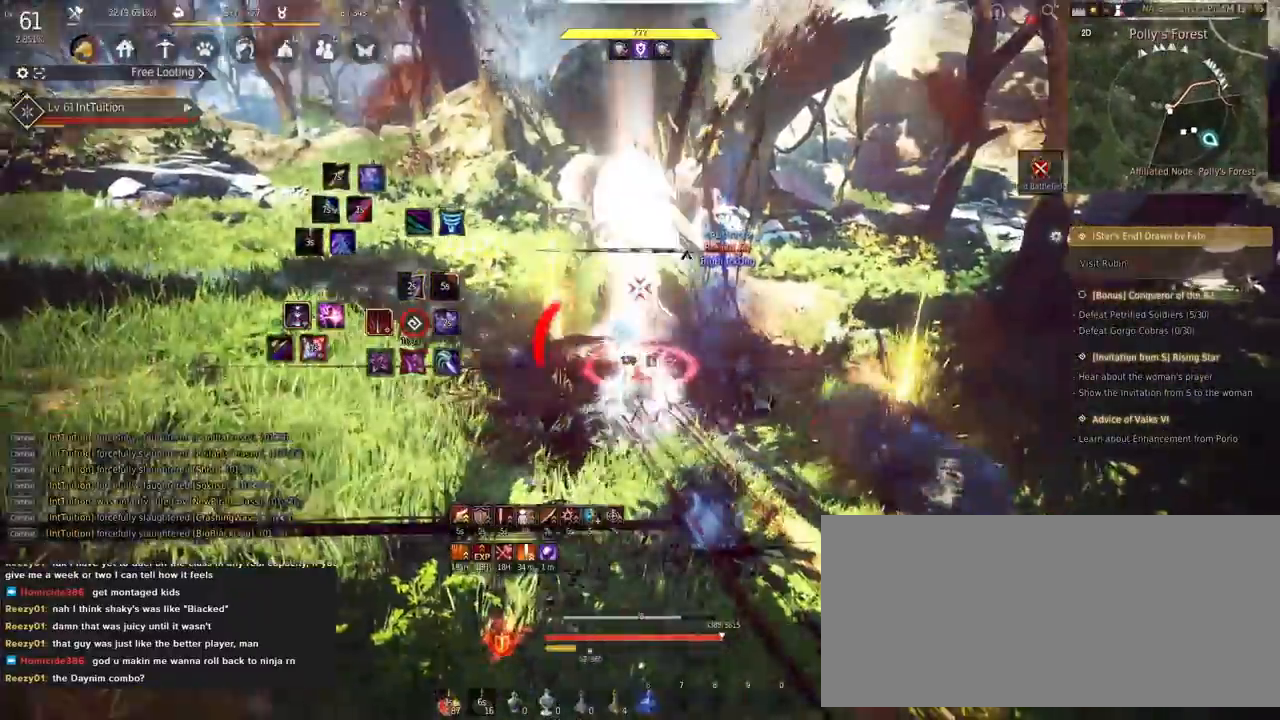
{"keys": ["f", "space", "w"], "mouse": [], "events": [[67, "f", "down"], [500, "space", "down"]]}
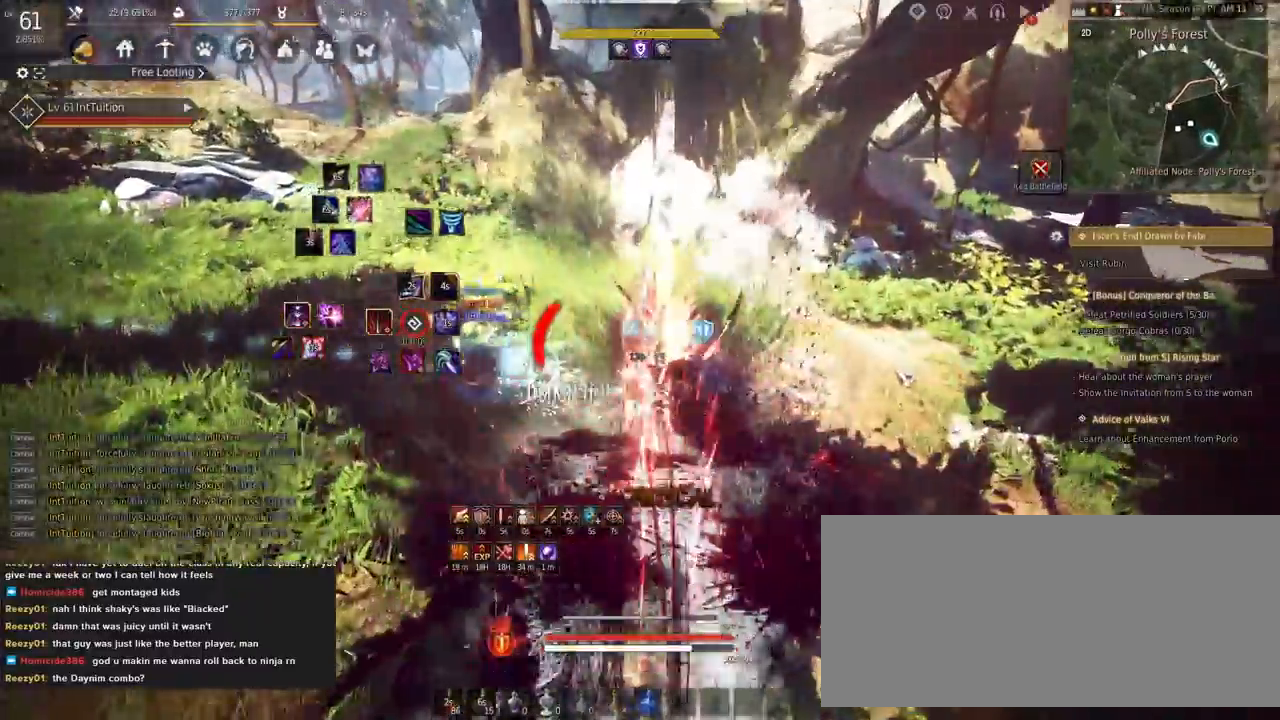
{"keys": ["e", "shift"], "mouse": [], "events": [[17, "f", "up"], [183, "space", "up"], [200, "w", "up"], [283, "shift", "down"], [333, "e", "down"]]}
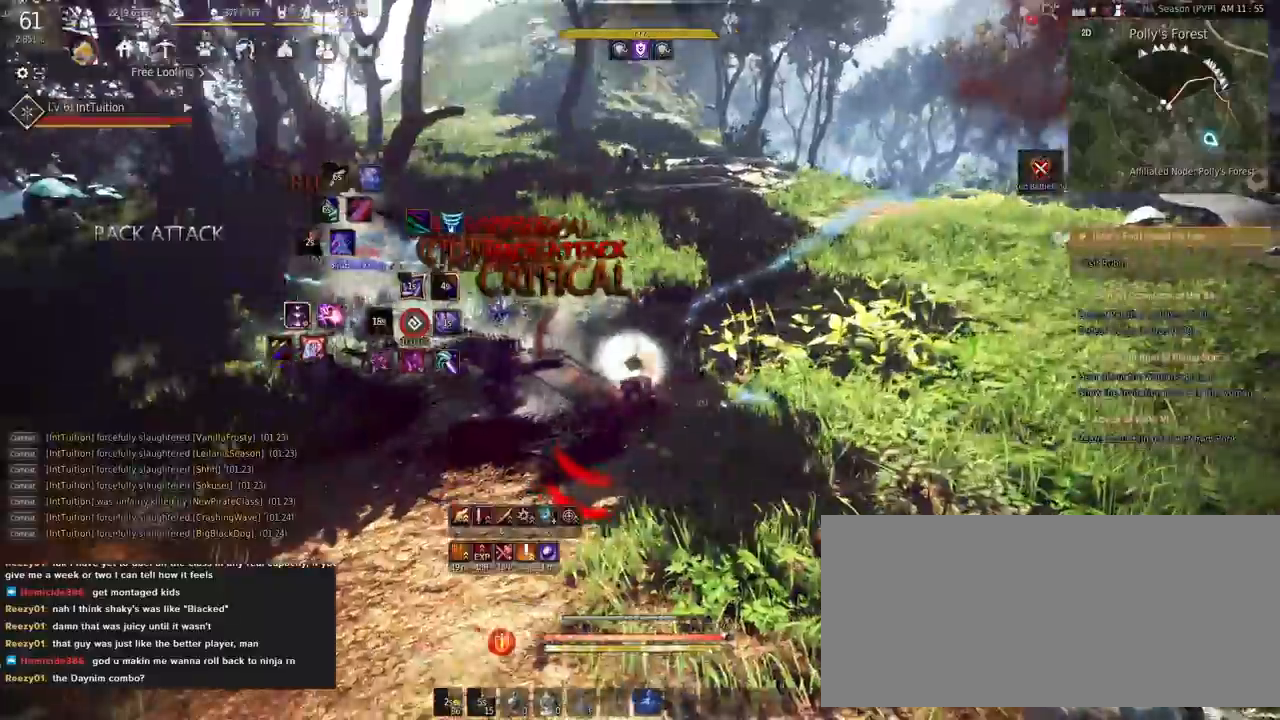
{"keys": ["f", "w"], "mouse": [], "events": [[150, "e", "up"], [183, "shift", "up"], [267, "w", "down"], [300, "f", "down"]]}
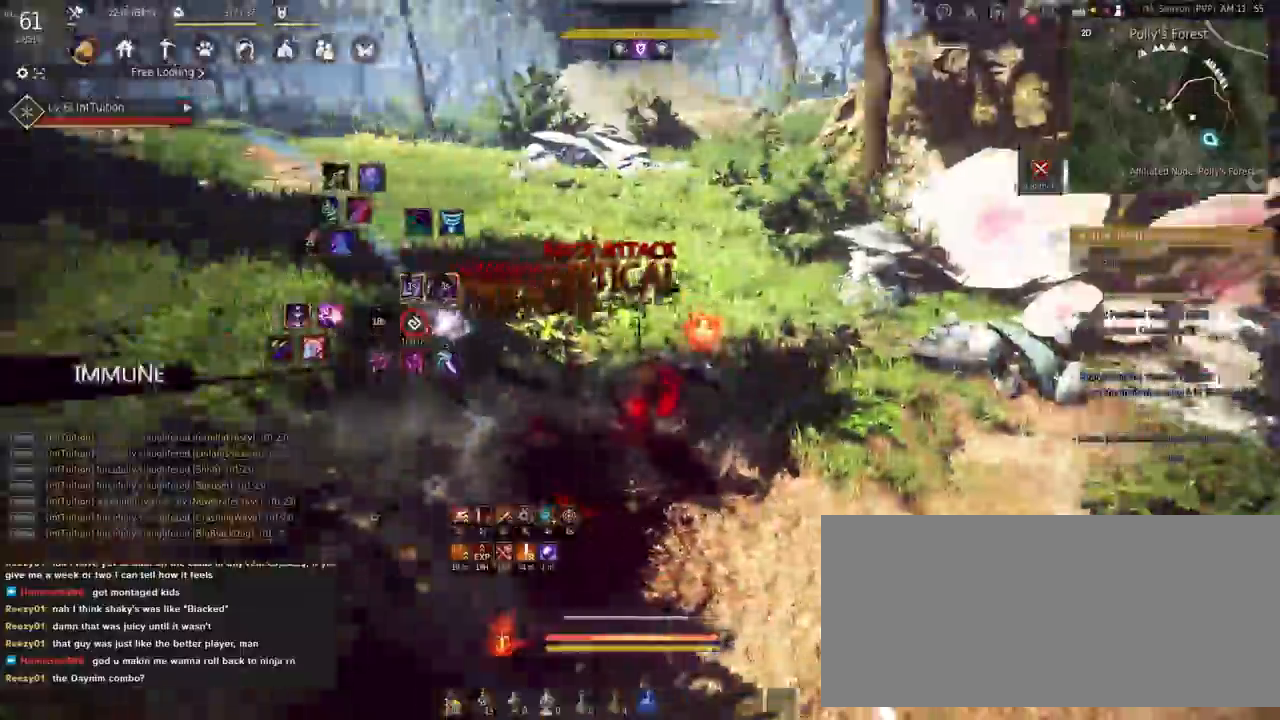
{"keys": ["shift", "w"], "mouse": ["left"], "events": [[383, "f", "up"], [383, "shift", "down"], [400, "mouse_left", "down"]]}
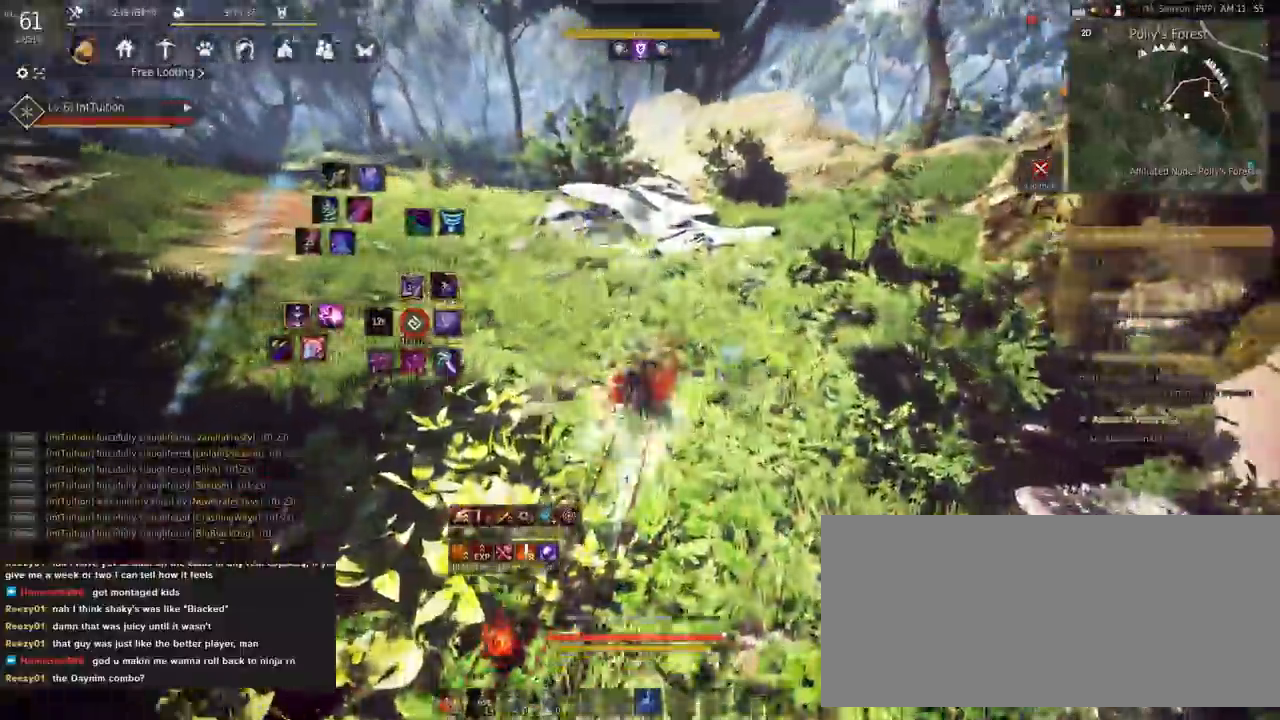
{"keys": ["d"], "mouse": ["left"], "events": [[117, "w", "up"], [133, "shift", "up"], [200, "d", "down"]]}
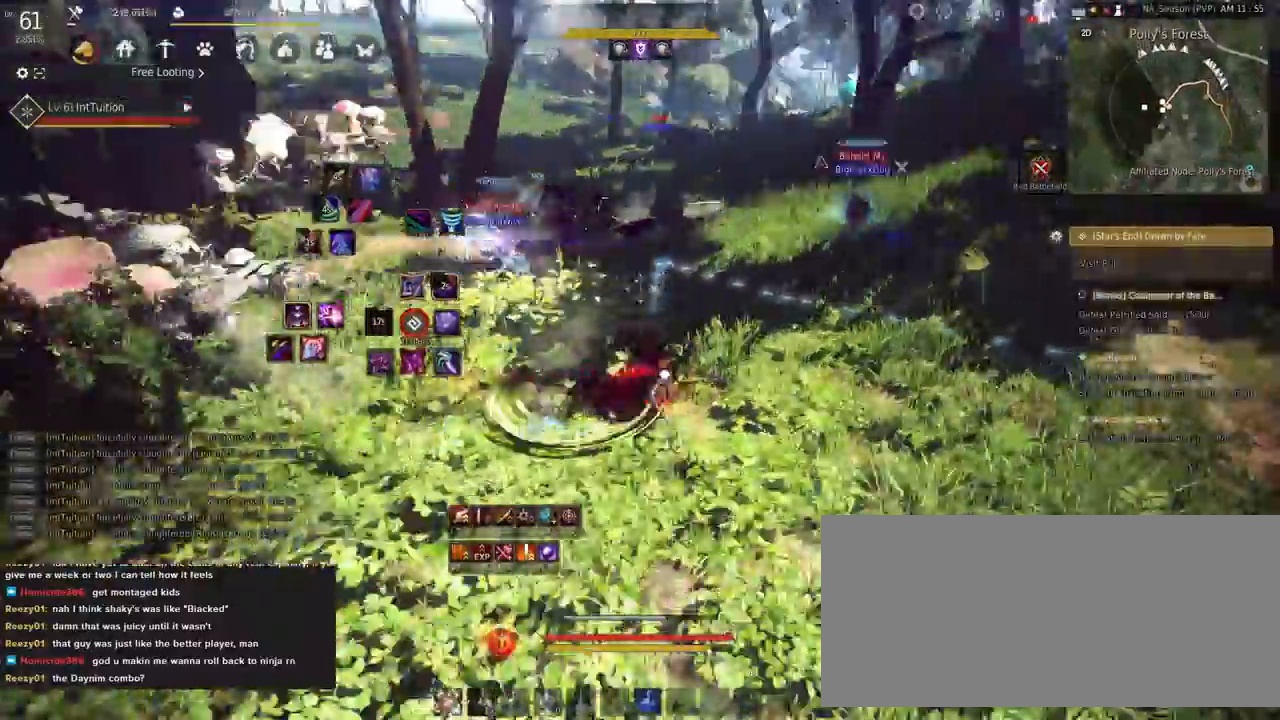
{"keys": ["s", "space"], "mouse": [], "events": [[33, "mouse_left", "up"], [50, "q", "down"], [67, "d", "up"], [117, "q", "up"], [217, "s", "down"], [217, "shift", "down"], [400, "shift", "up"], [417, "space", "down"]]}
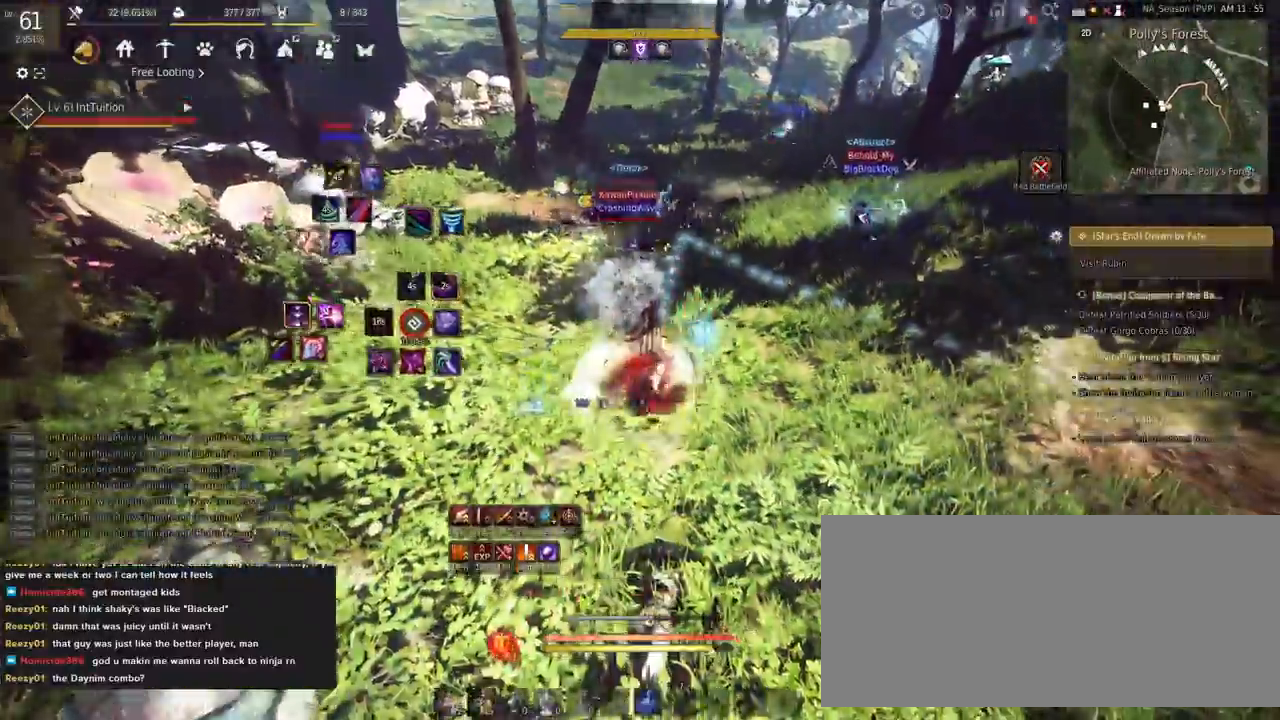
{"keys": [], "mouse": ["right"], "events": [[50, "s", "up"], [83, "space", "up"], [317, "mouse_right", "down"]]}
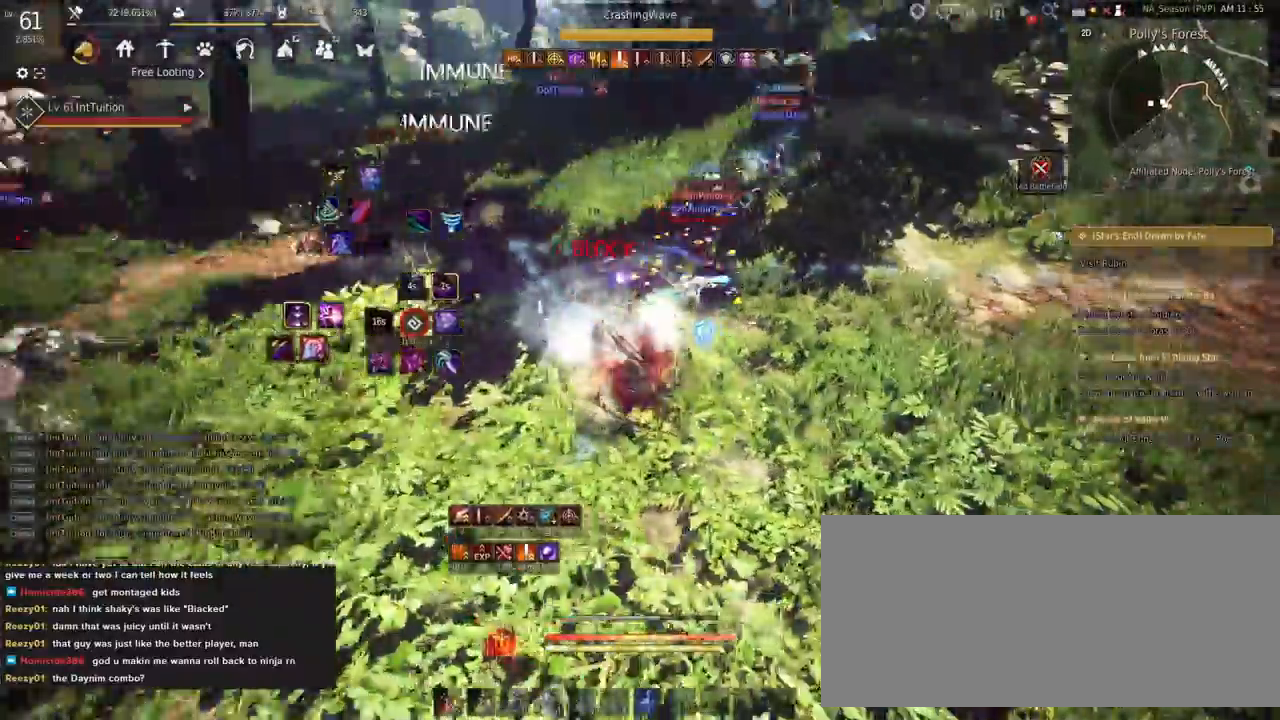
{"keys": ["shift", "w"], "mouse": [], "events": [[83, "mouse_right", "up"], [350, "shift", "down"], [383, "w", "down"]]}
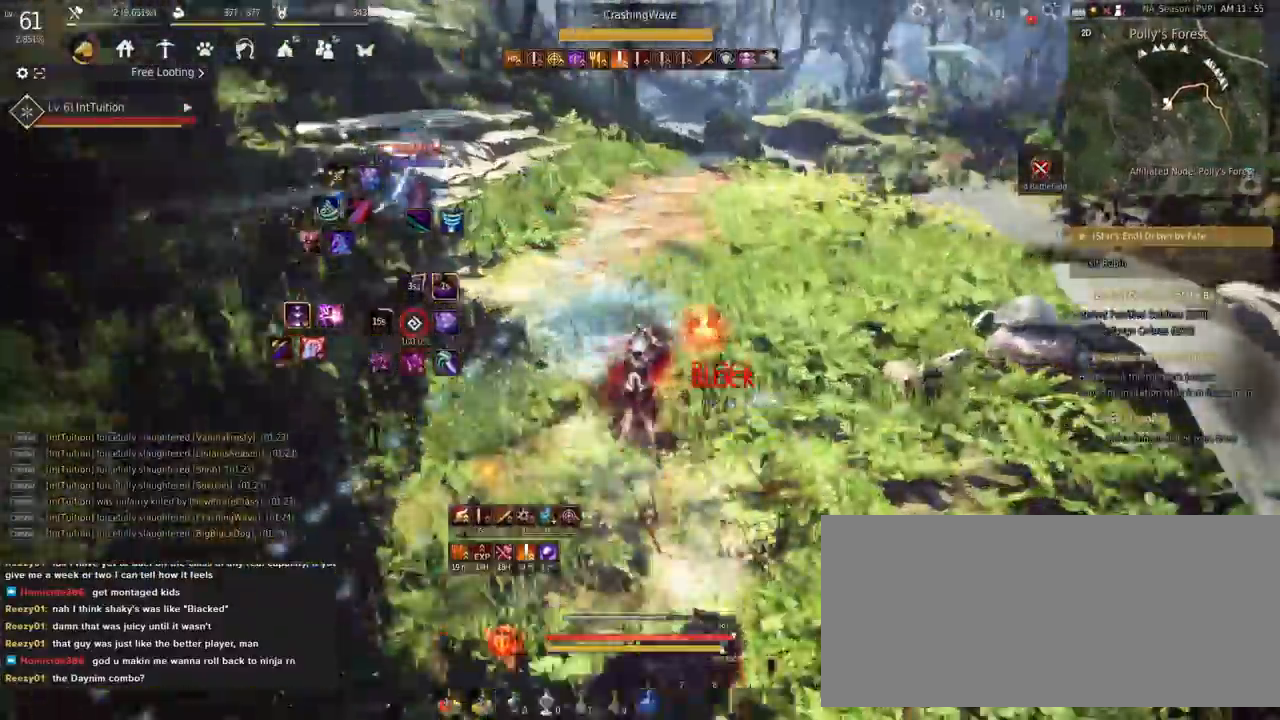
{"keys": [], "mouse": [], "events": [[83, "w", "up"], [183, "mouse_left", "down"], [300, "shift", "up"], [333, "mouse_left", "up"]]}
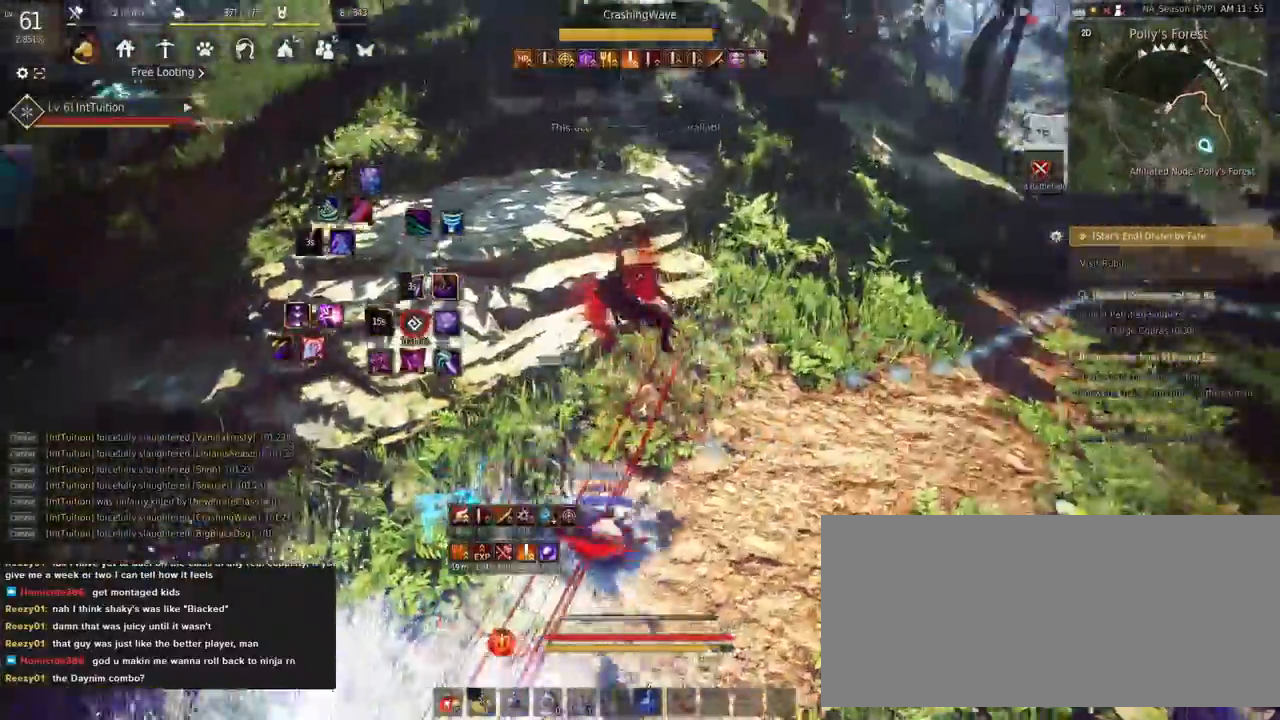
{"keys": [], "mouse": [], "events": [[117, "shift", "down"], [167, "d", "down"], [350, "shift", "up"], [367, "d", "up"]]}
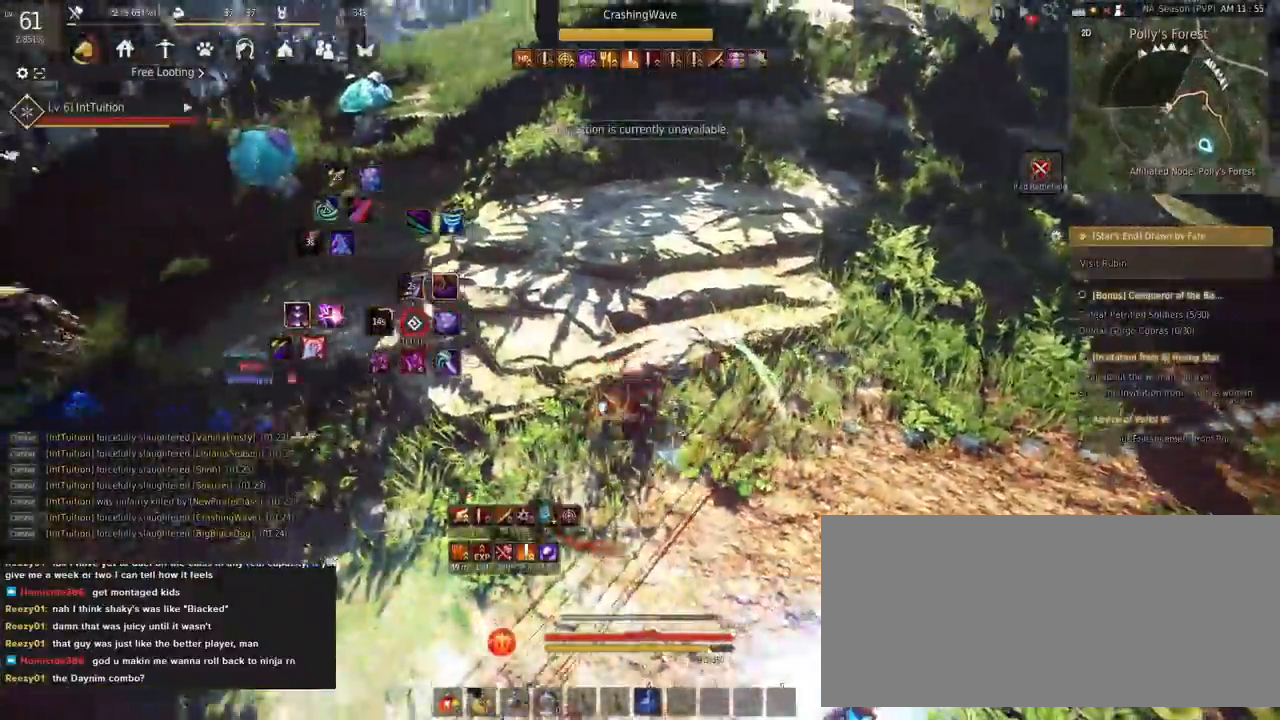
{"keys": ["s", "shift"], "mouse": [], "events": [[233, "shift", "down"], [250, "s", "down"]]}
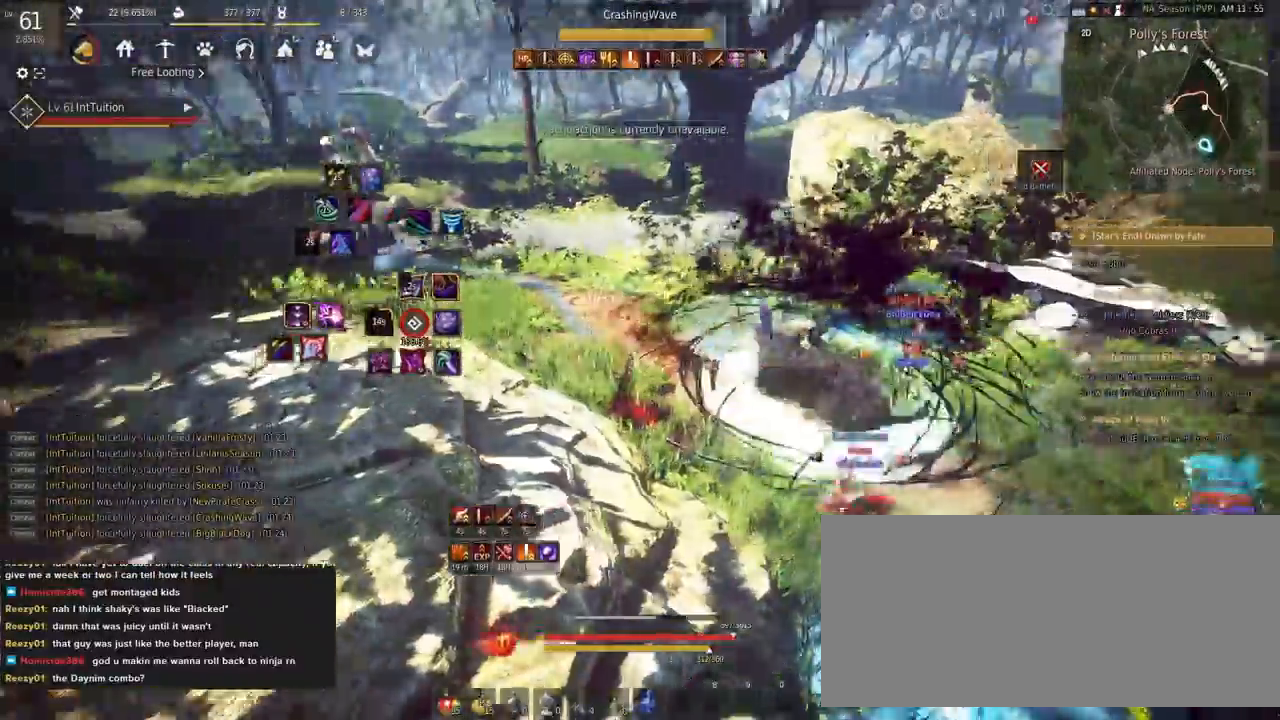
{"keys": ["s", "shift"], "mouse": [], "events": []}
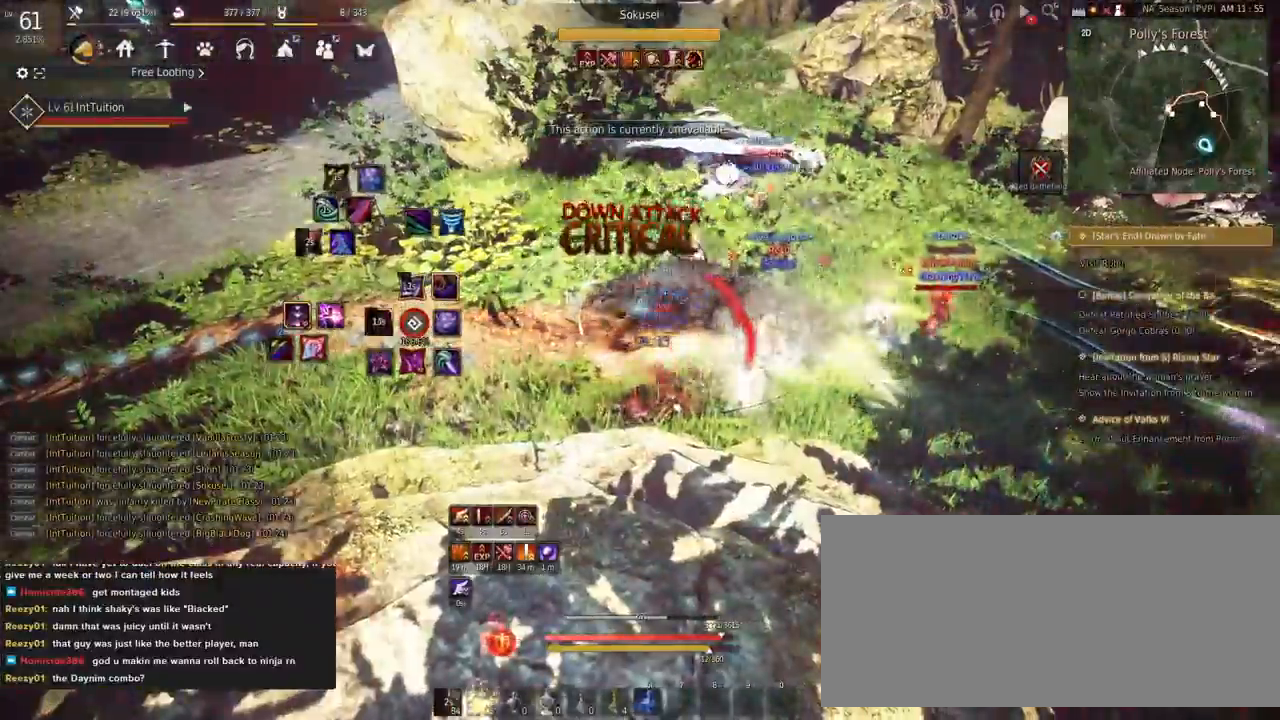
{"keys": ["s", "shift"], "mouse": [], "events": []}
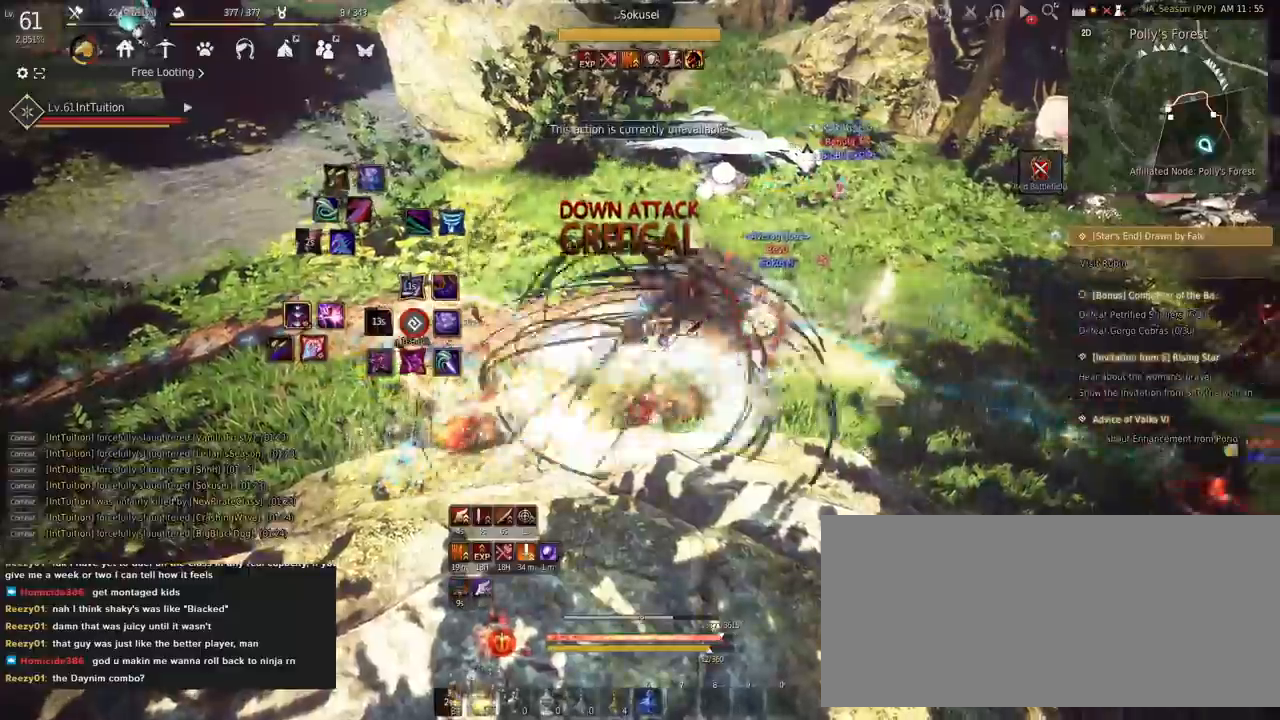
{"keys": ["q", "shift"], "mouse": [], "events": [[17, "s", "up"], [83, "q", "down"]]}
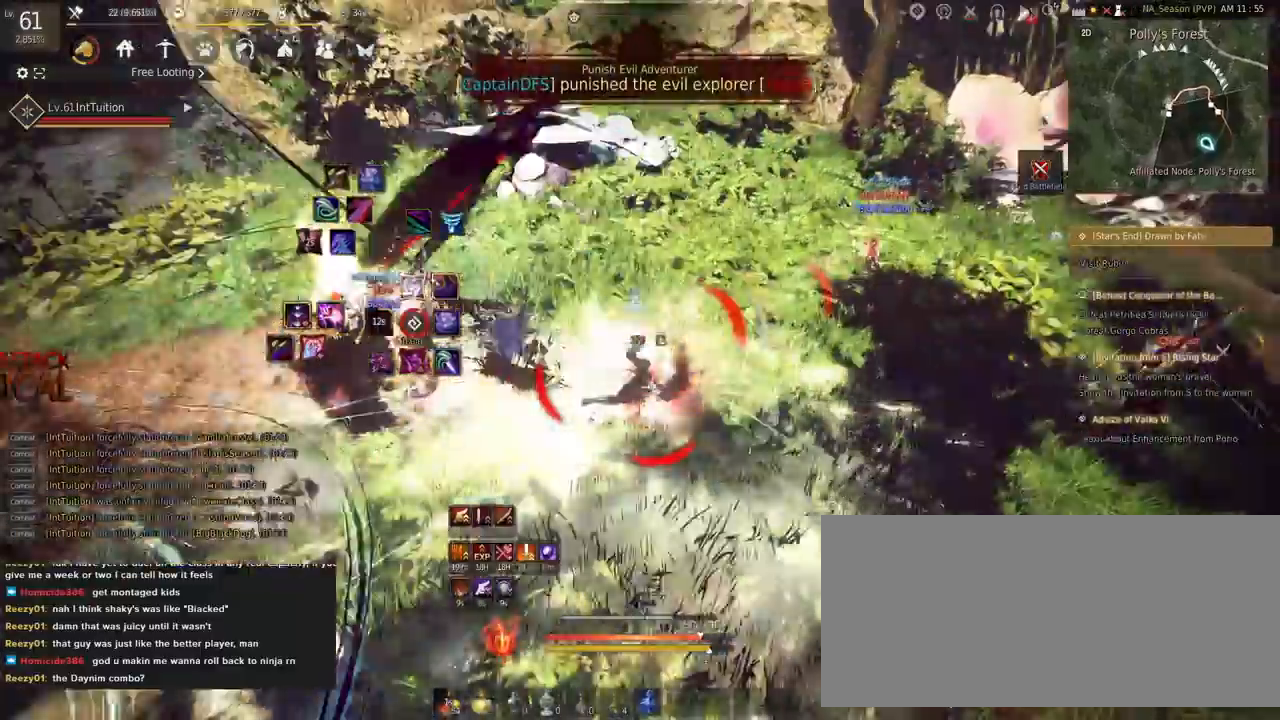
{"keys": ["s", "shift"], "mouse": [], "events": [[50, "q", "up"], [383, "s", "down"]]}
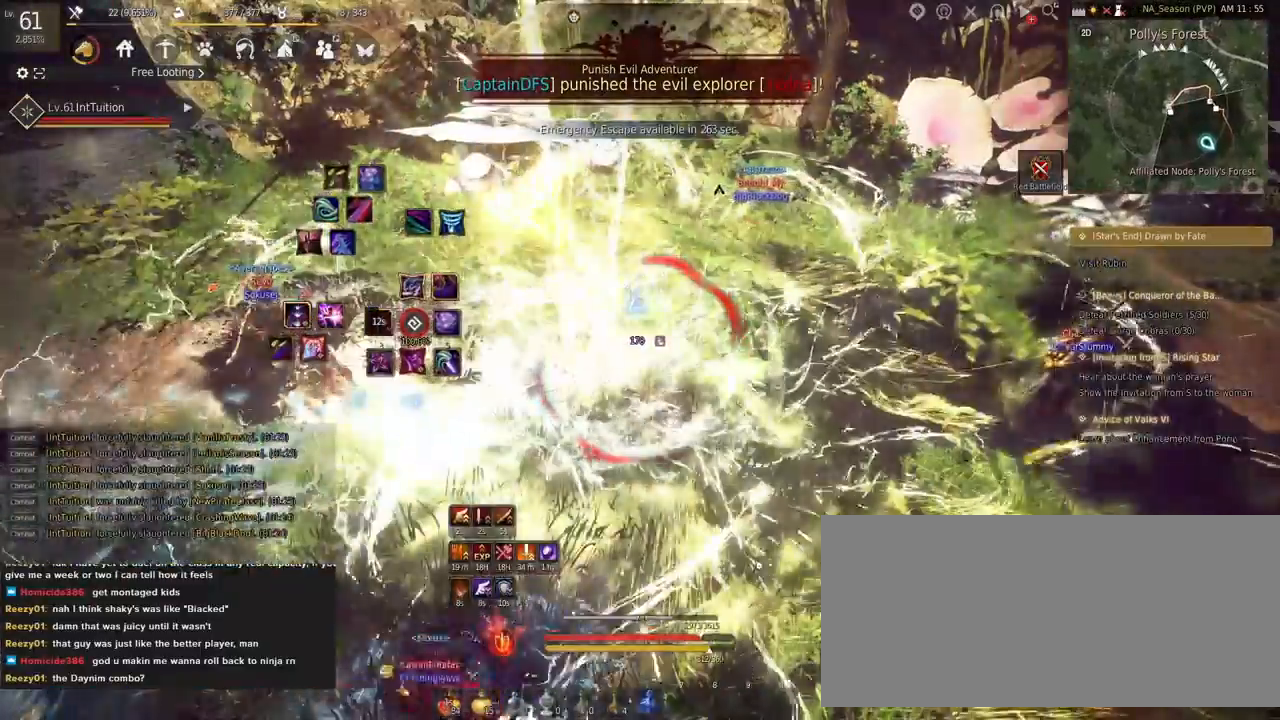
{"keys": ["s", "shift"], "mouse": [], "events": []}
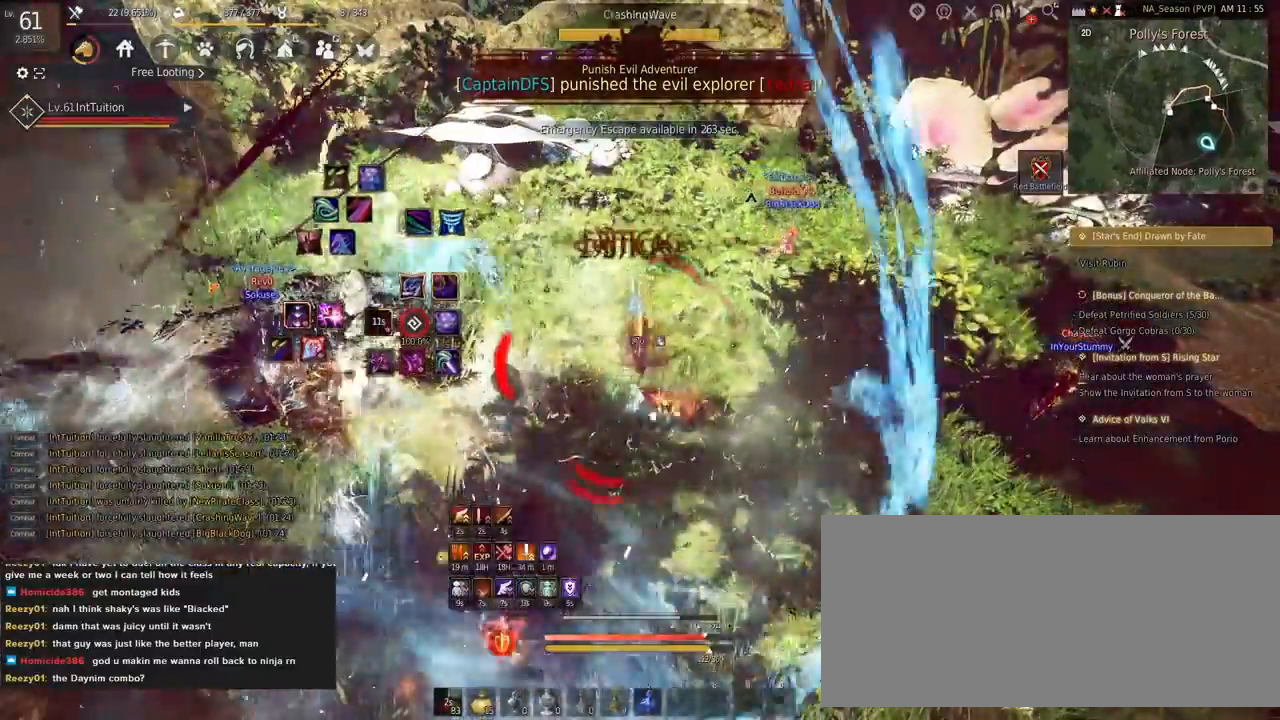
{"keys": ["s", "shift"], "mouse": [], "events": []}
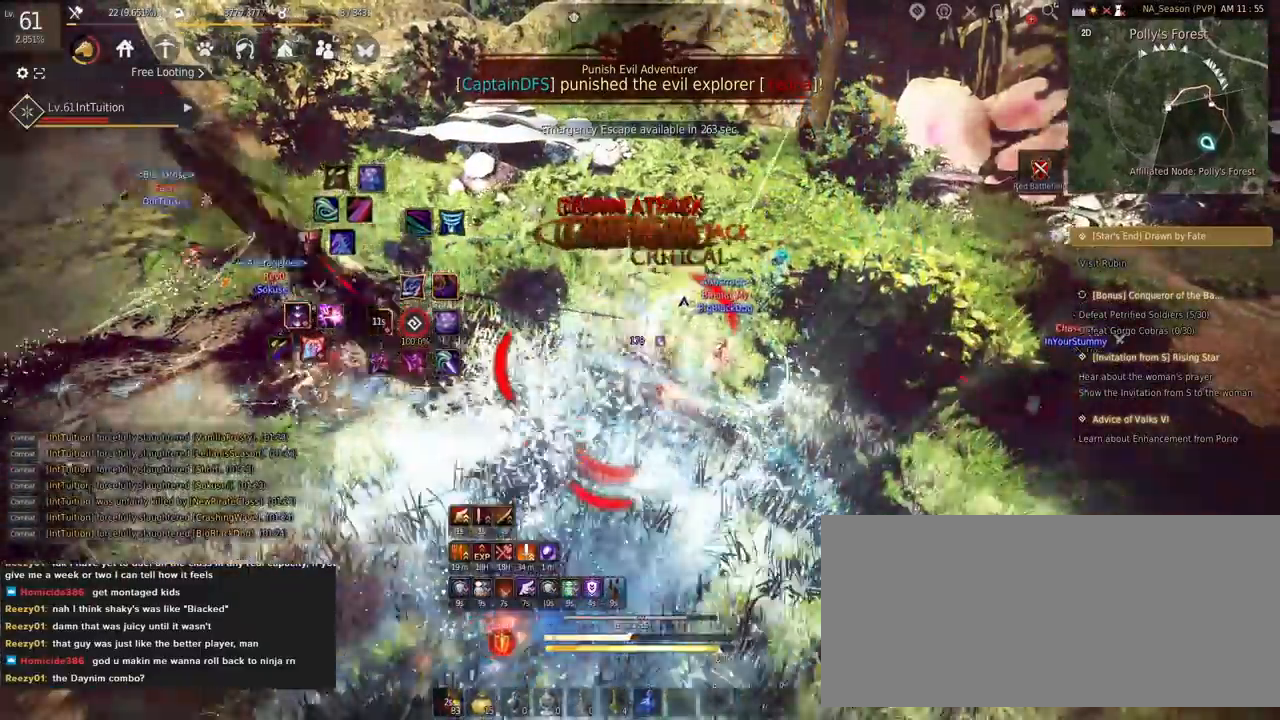
{"keys": ["q", "shift"], "mouse": [], "events": [[17, "s", "up"], [83, "q", "down"]]}
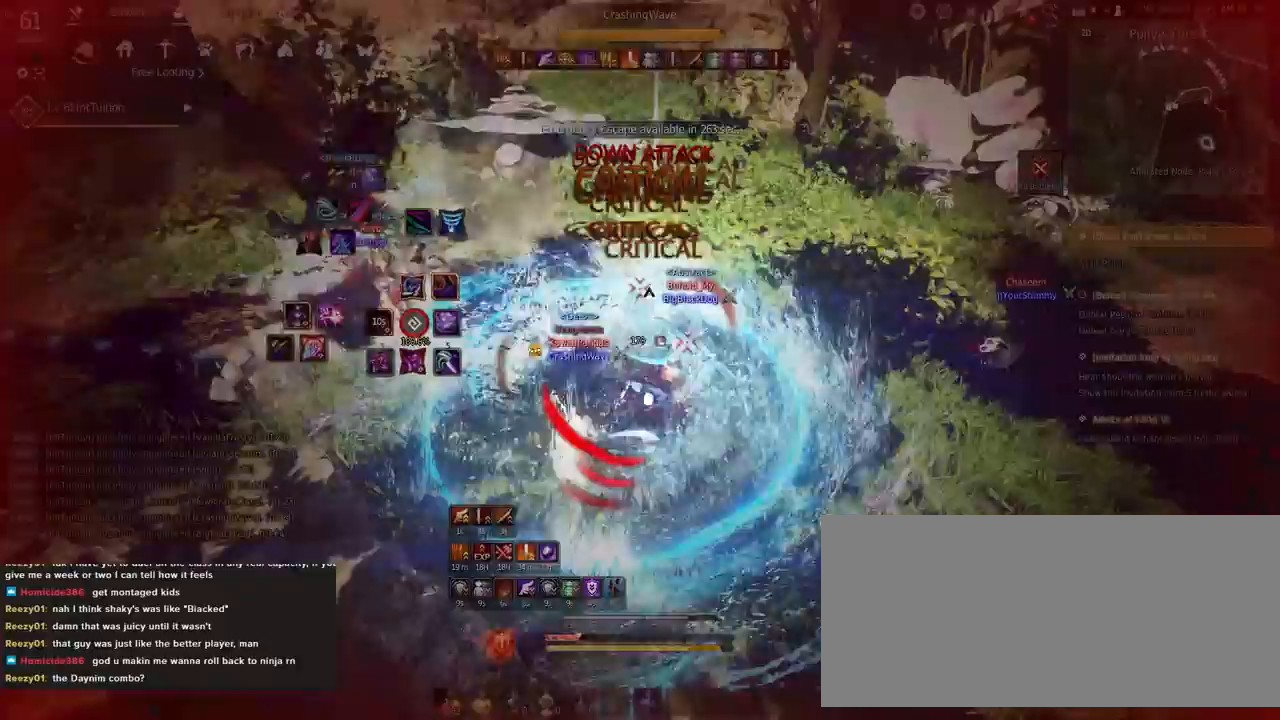
{"keys": ["q", "shift"], "mouse": []}
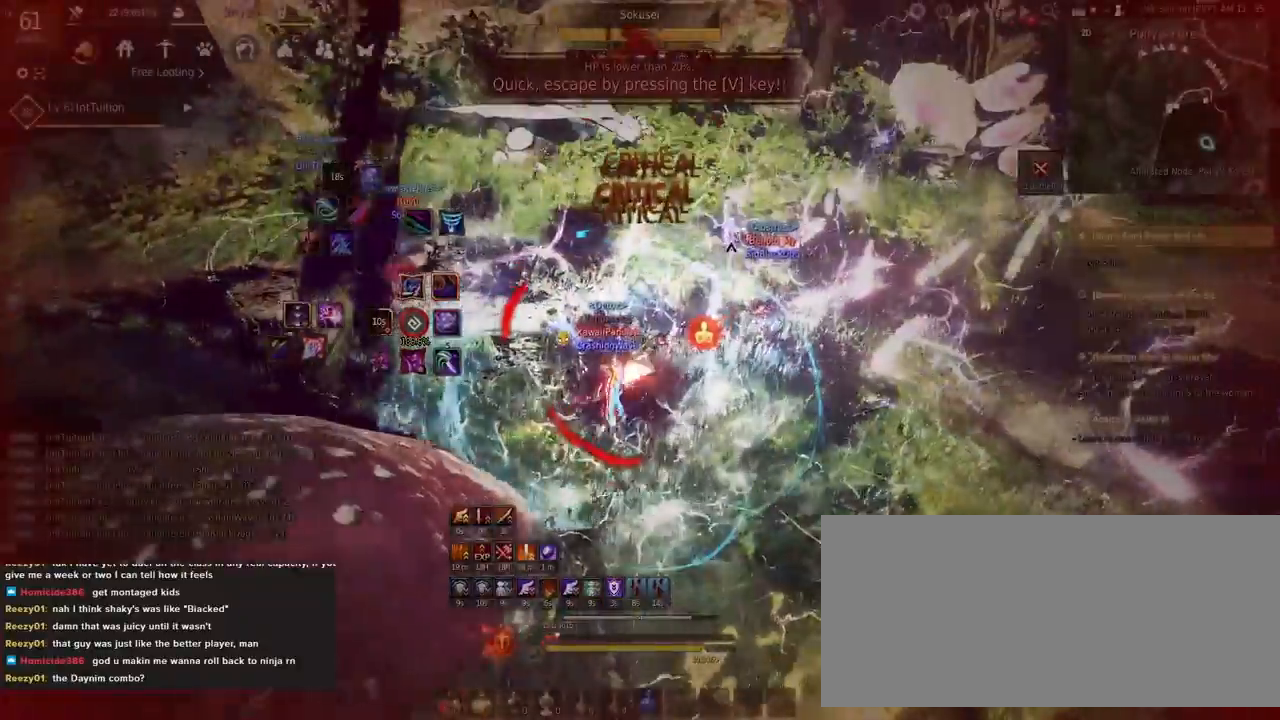
{"keys": [], "mouse": [], "events": [[417, "q", "up"], [433, "shift", "up"]]}
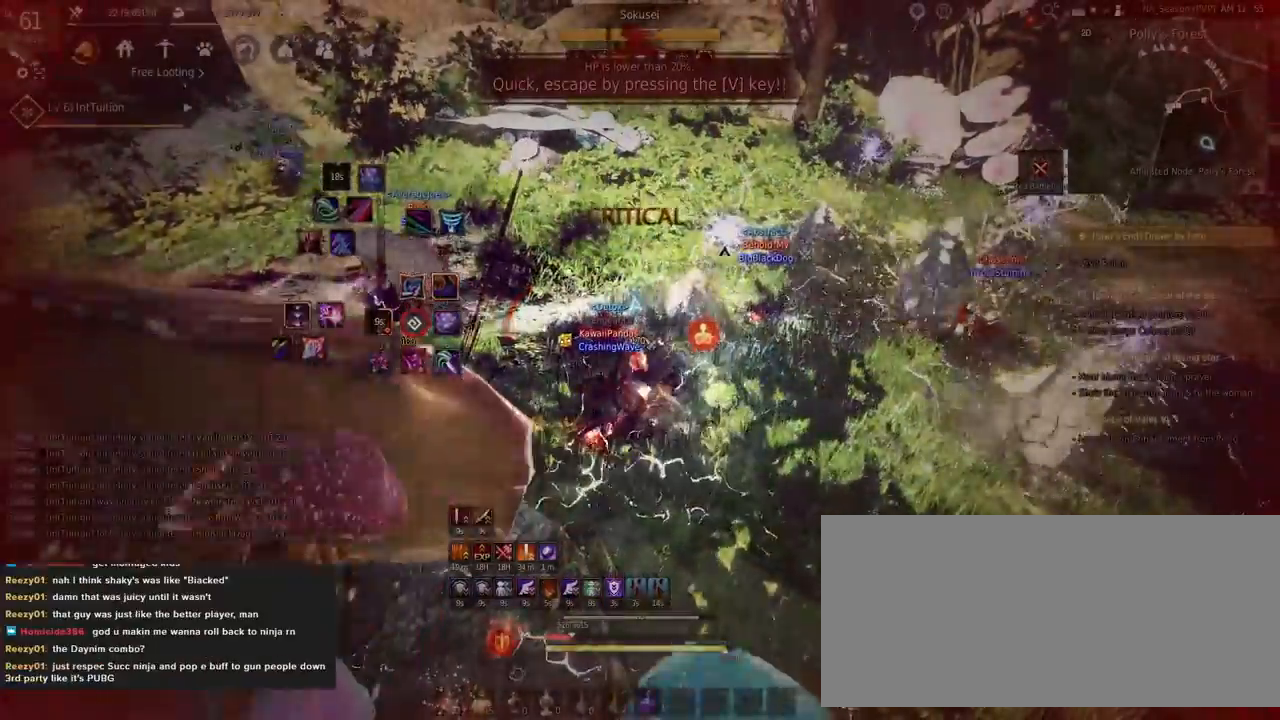
{"keys": [], "mouse": [], "events": []}
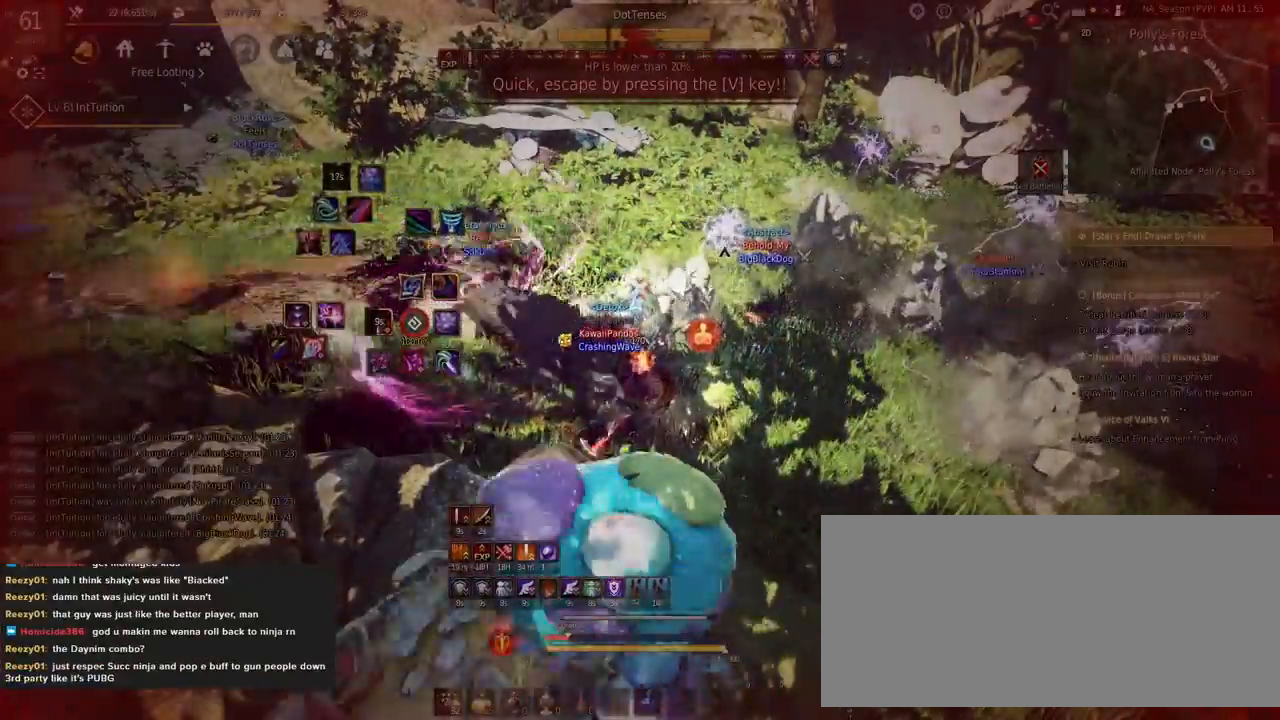
{"keys": [], "mouse": [], "events": []}
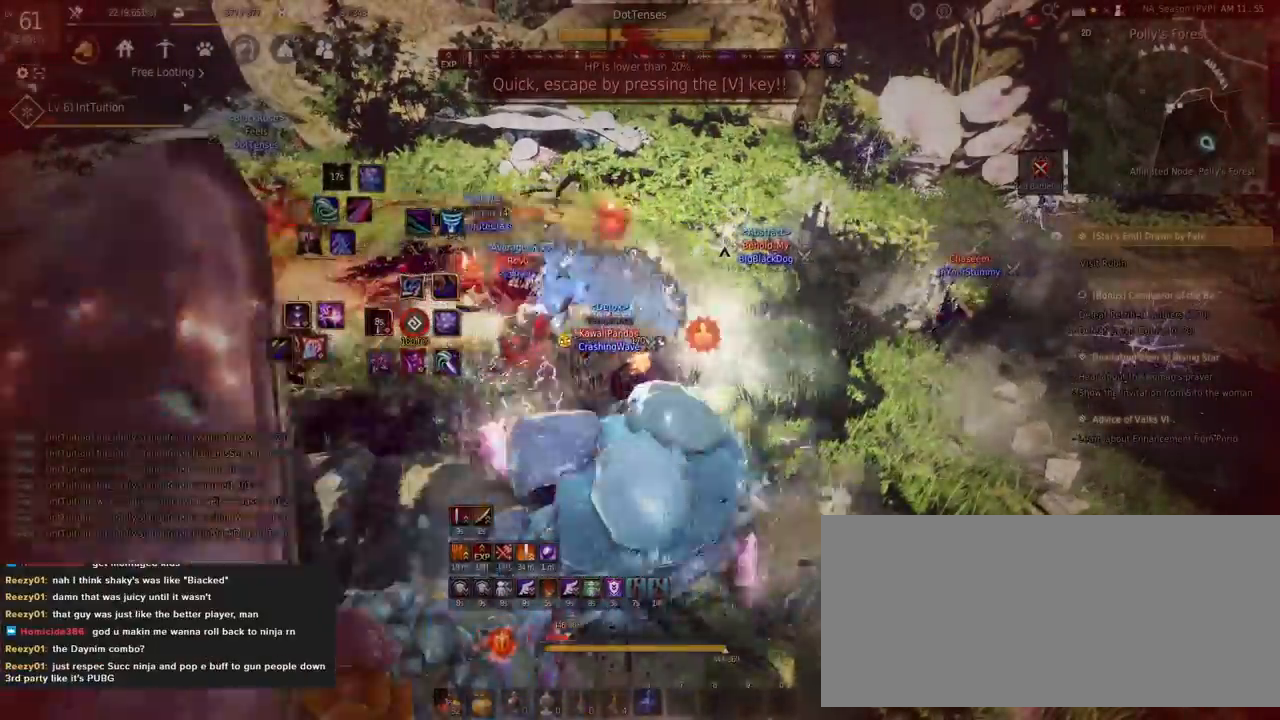
{"keys": ["w"], "mouse": ["right"]}
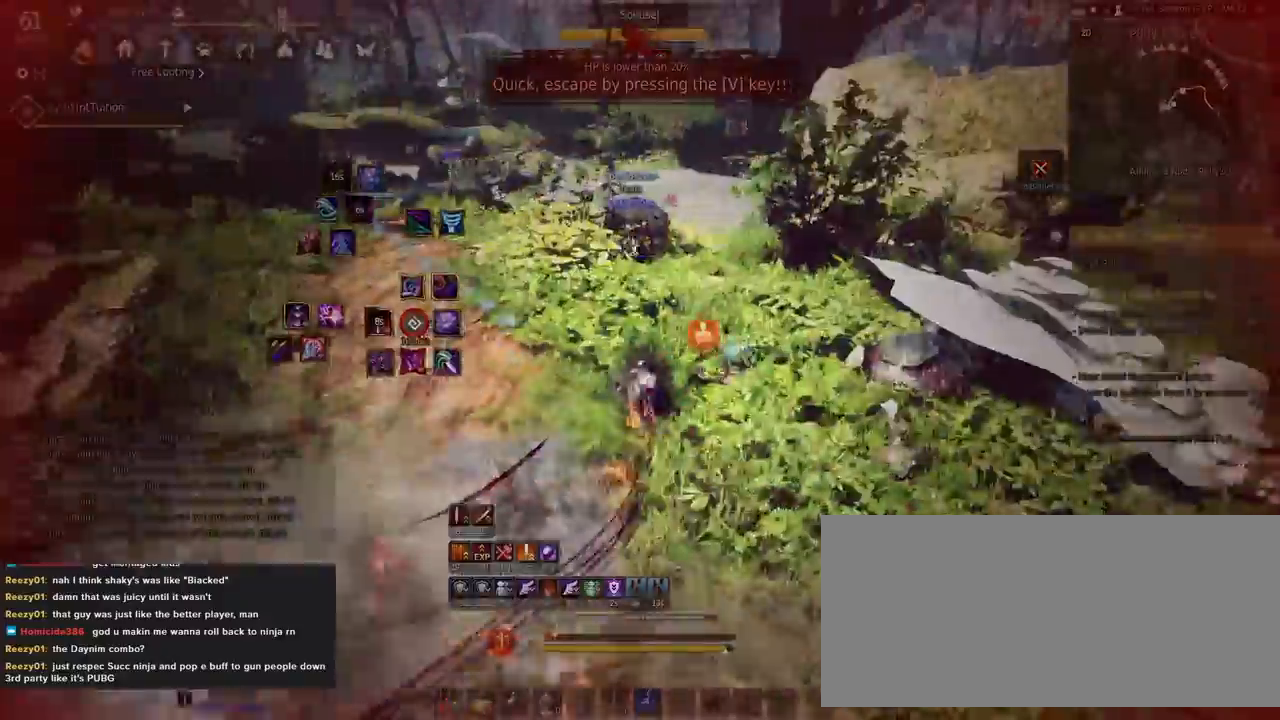
{"keys": ["w"], "mouse": [], "events": [[233, "mouse_right", "up"], [283, "w", "up"], [433, "w", "down"]]}
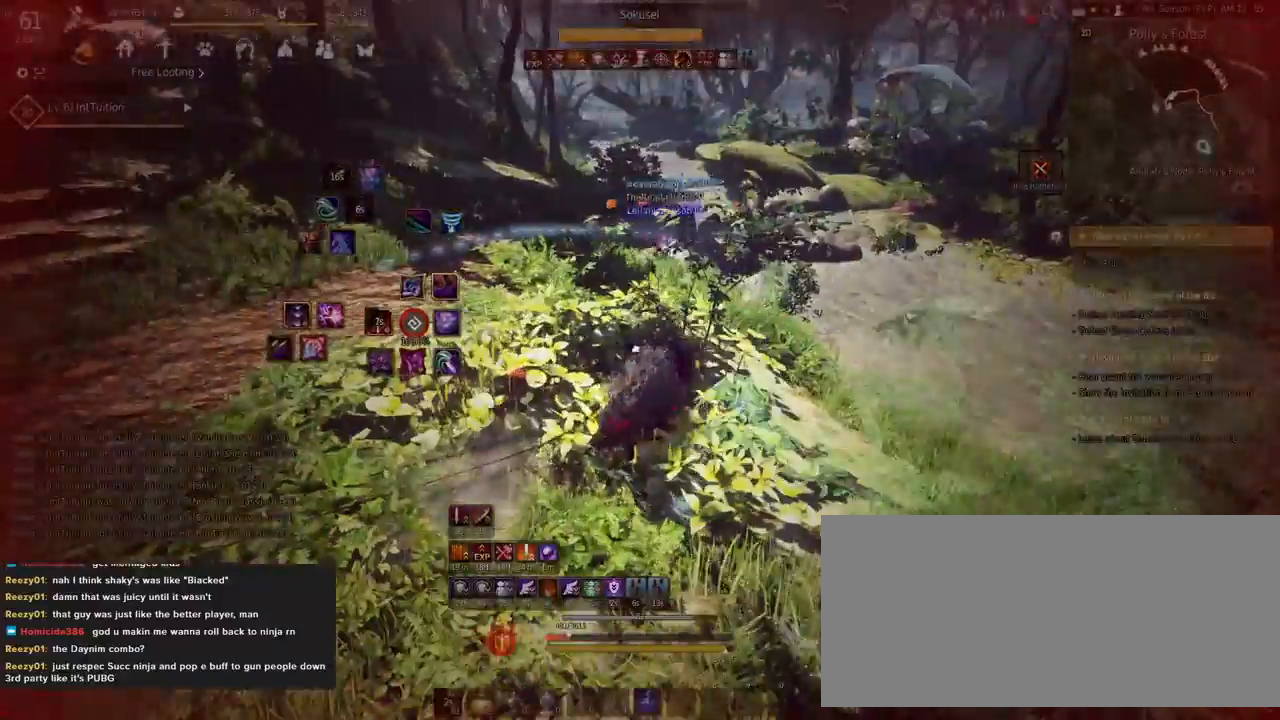
{"keys": ["space", "w"], "mouse": [], "events": [[17, "w", "up"], [83, "shift", "down"], [133, "mouse_left", "down"], [250, "mouse_left", "up"], [317, "shift", "up"], [367, "w", "down"], [450, "space", "down"]]}
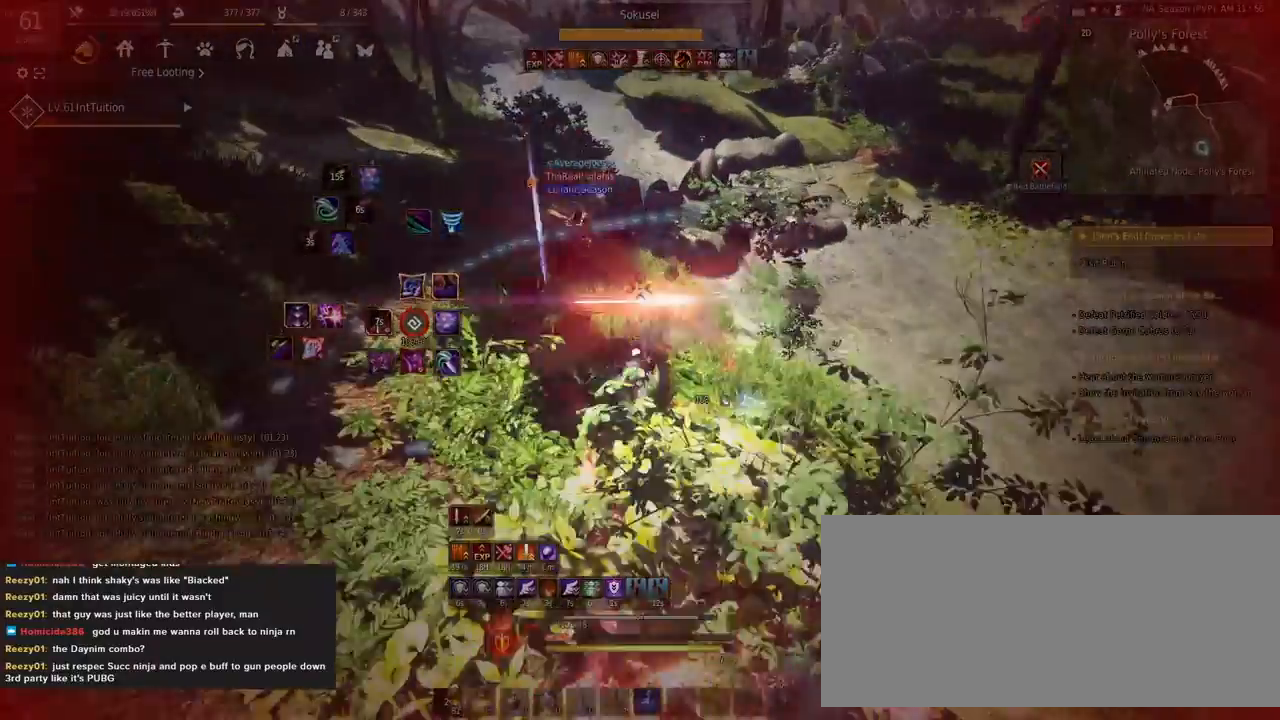
{"keys": ["w"], "mouse": [], "events": [[483, "space", "up"]]}